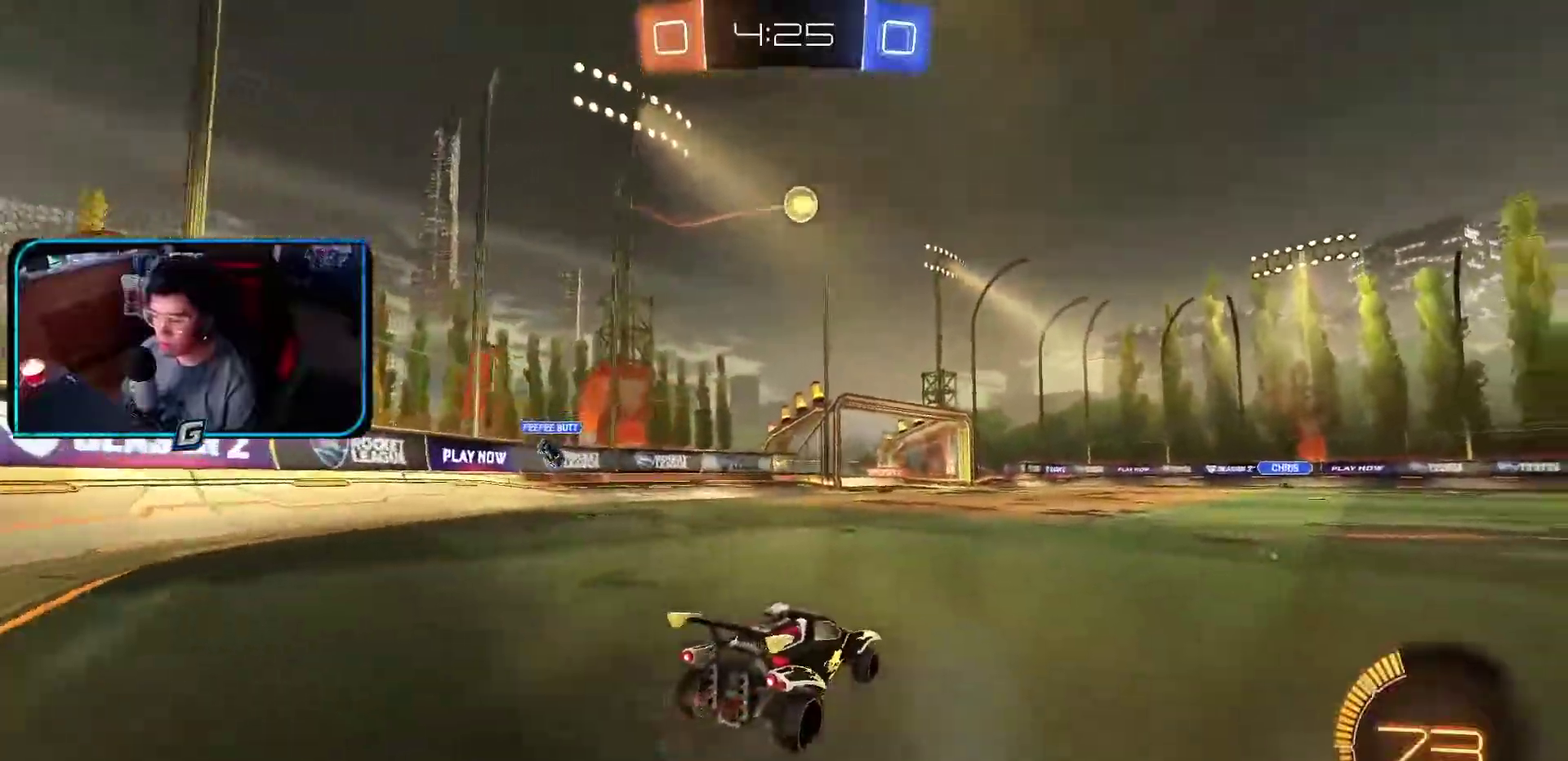
Gameplay with a controller (PlayStation layout); each line is a JSON object with the inputs held at the frame after it. "events" lists button and stick changes between this image and that frame as [ms after this image, input, new state], when the widget could be followed in between. Not read: L3 R2 R3 right_stick.
{"buttons": ["R1"], "left_stick": "center", "events": []}
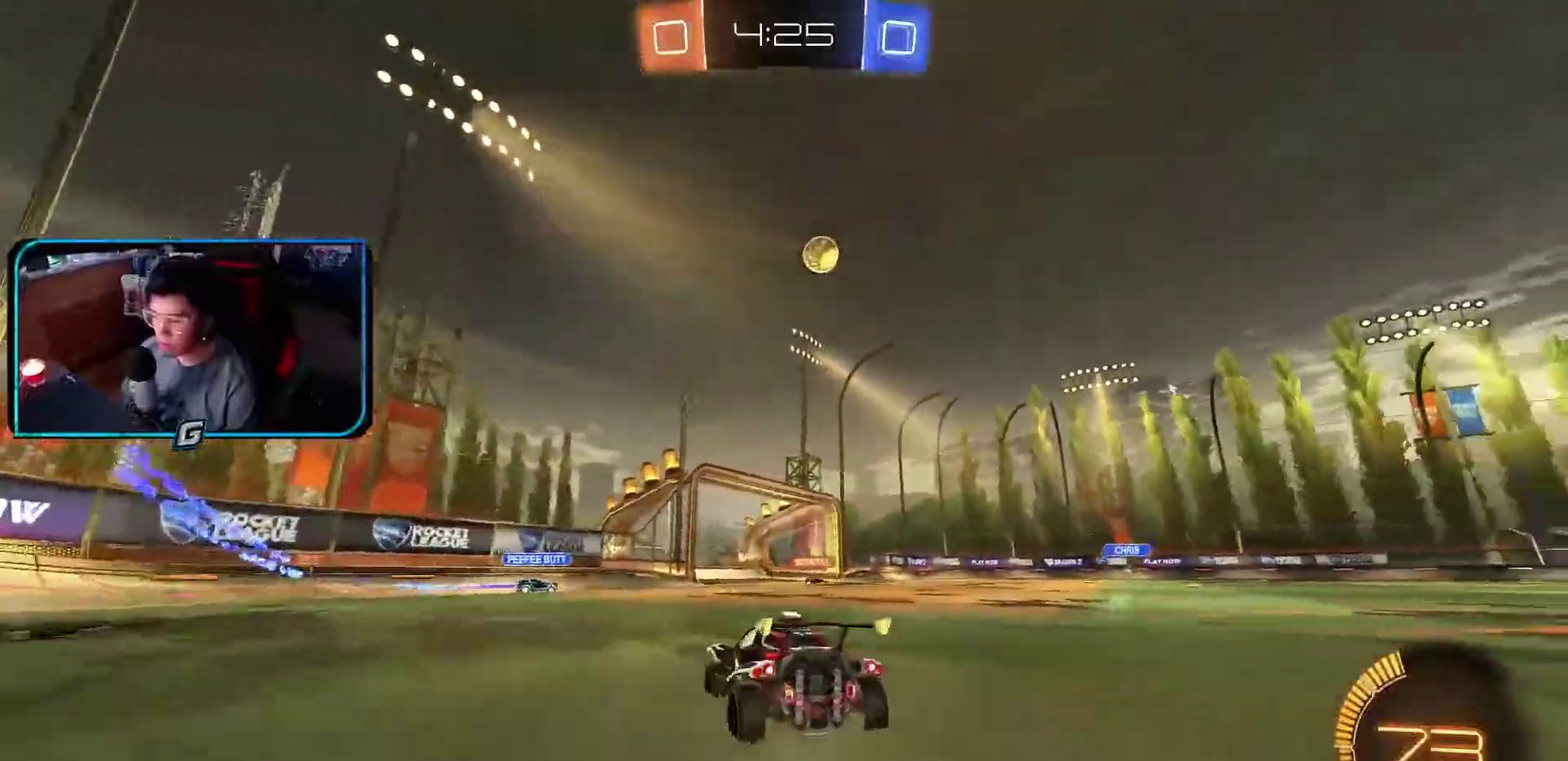
{"buttons": ["R1"], "left_stick": "center", "events": []}
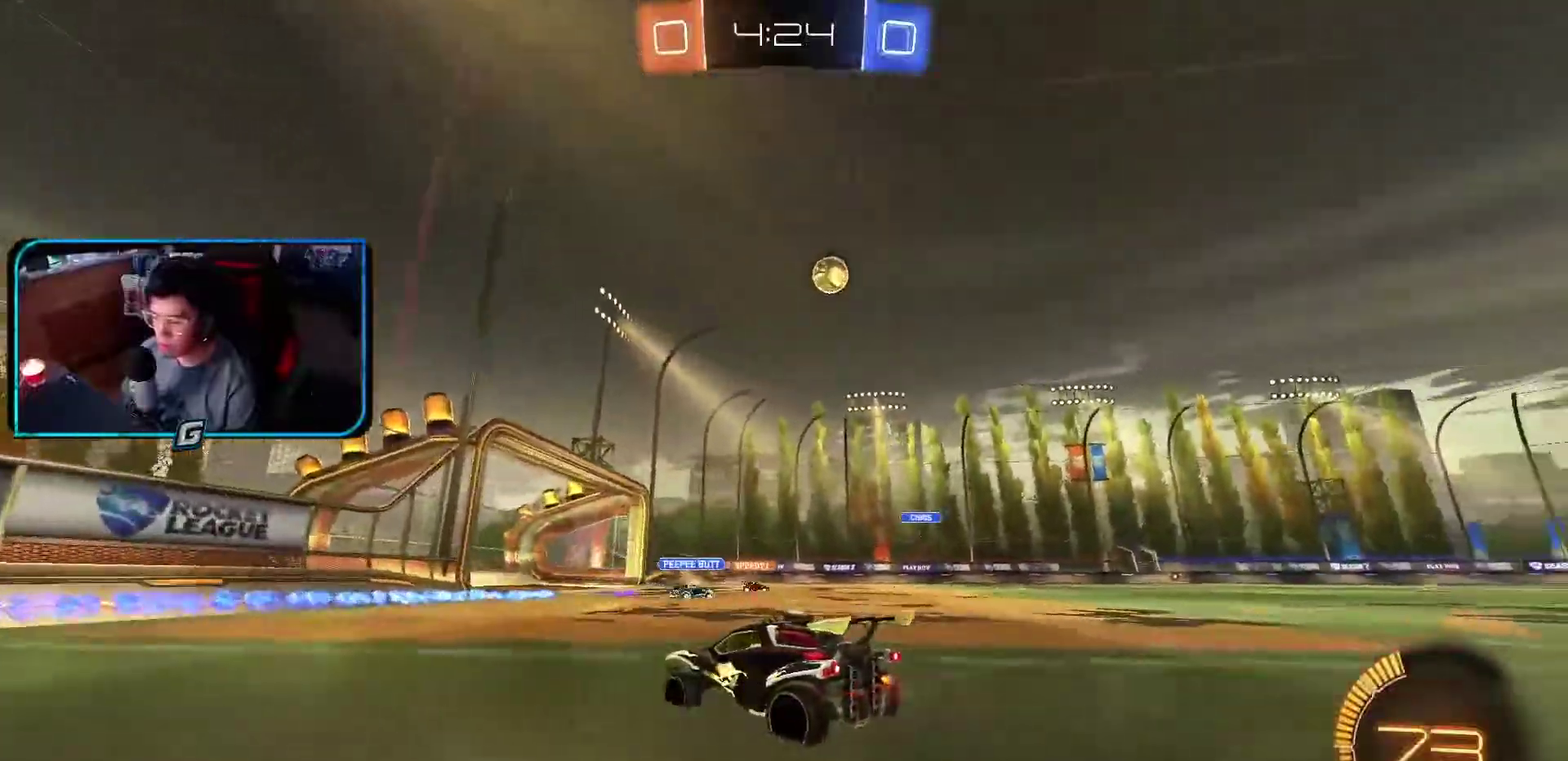
{"buttons": ["R1"], "left_stick": "center", "events": []}
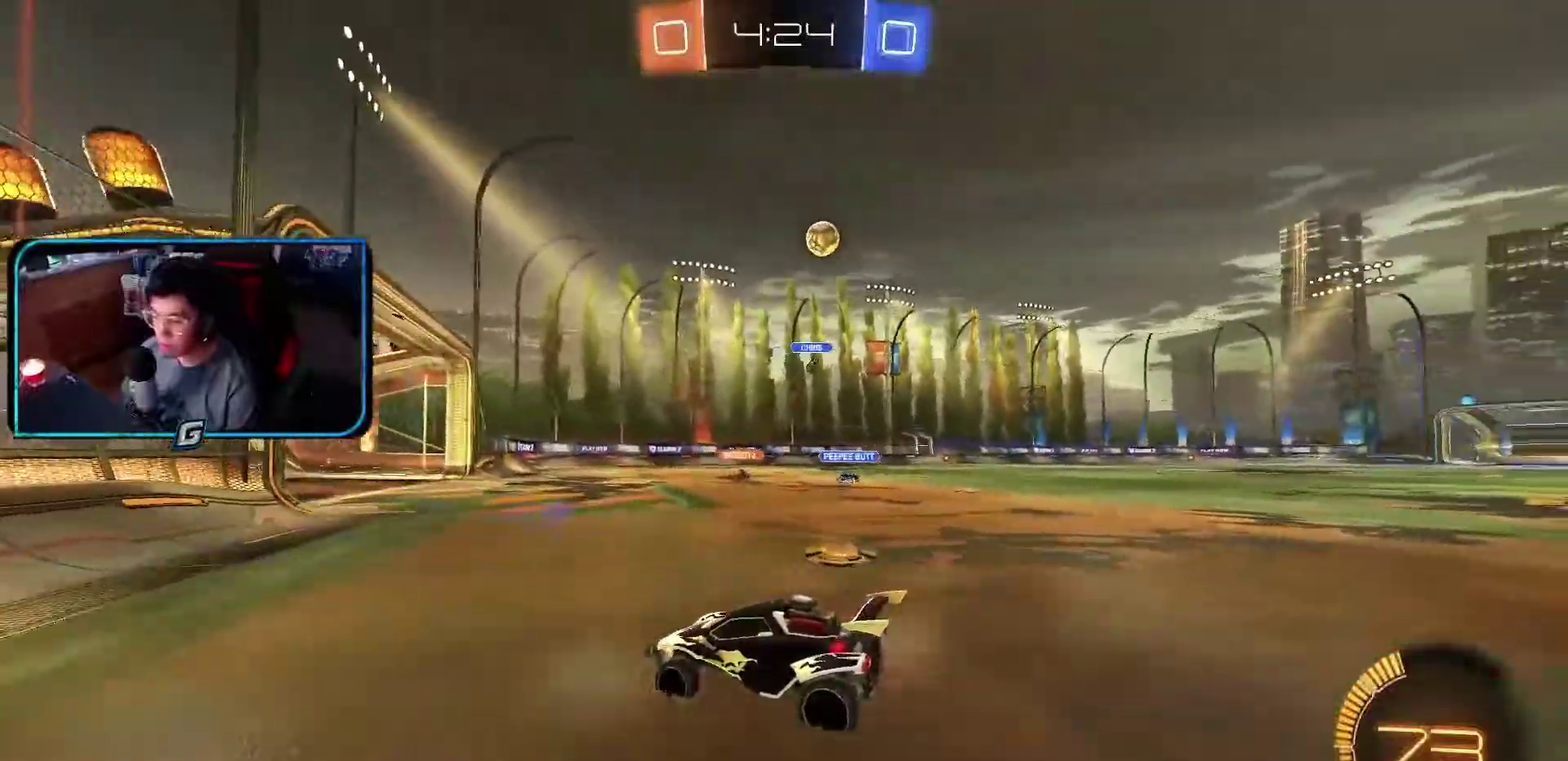
{"buttons": [], "left_stick": "center", "events": [[150, "left_stick", "right"], [217, "left_stick", "center"], [250, "R1", "up"]]}
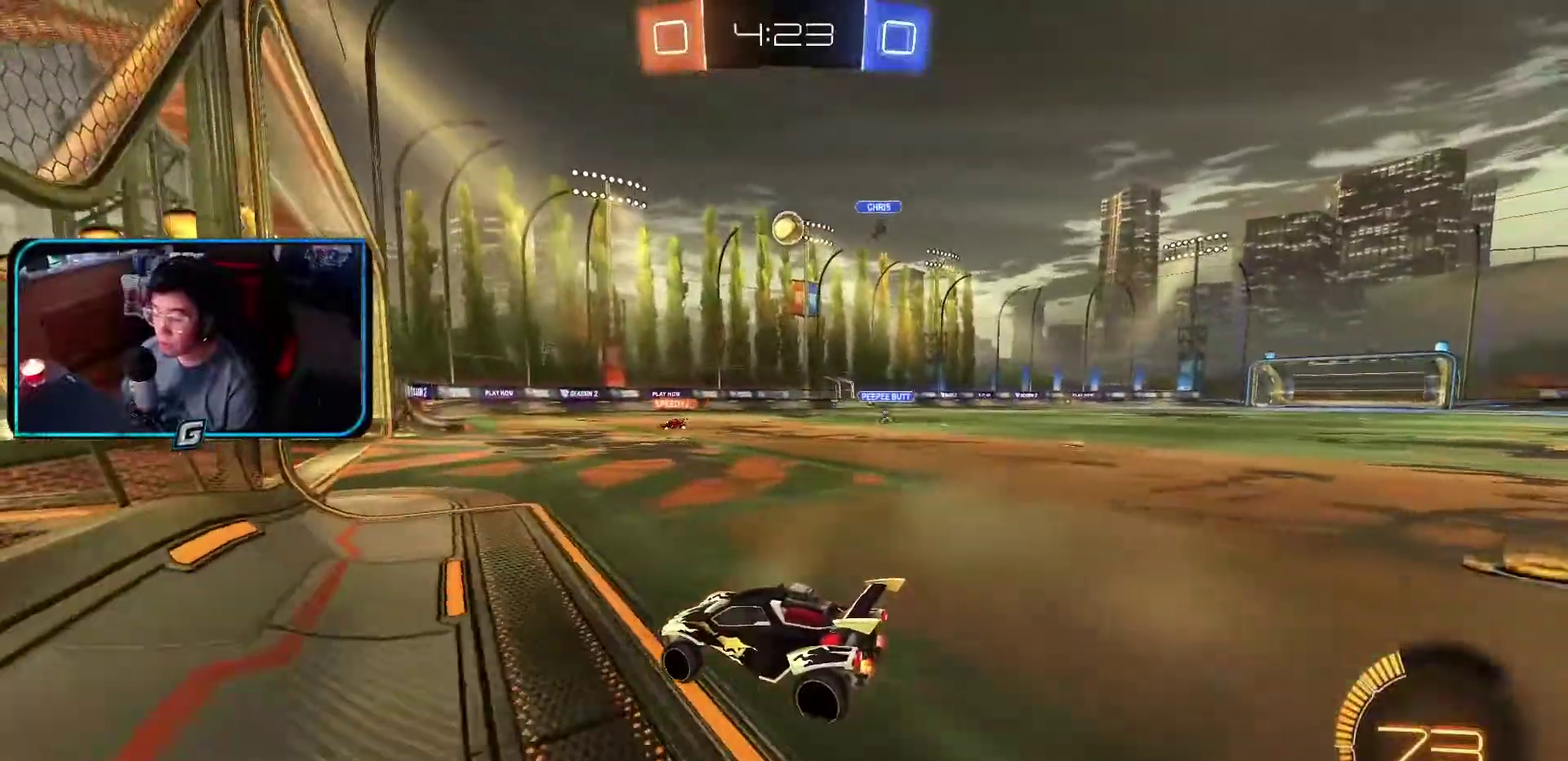
{"buttons": [], "left_stick": "left", "events": [[17, "left_stick", "right"], [150, "left_stick", "center"], [300, "R1", "down"], [417, "R1", "up"], [433, "left_stick", "left"]]}